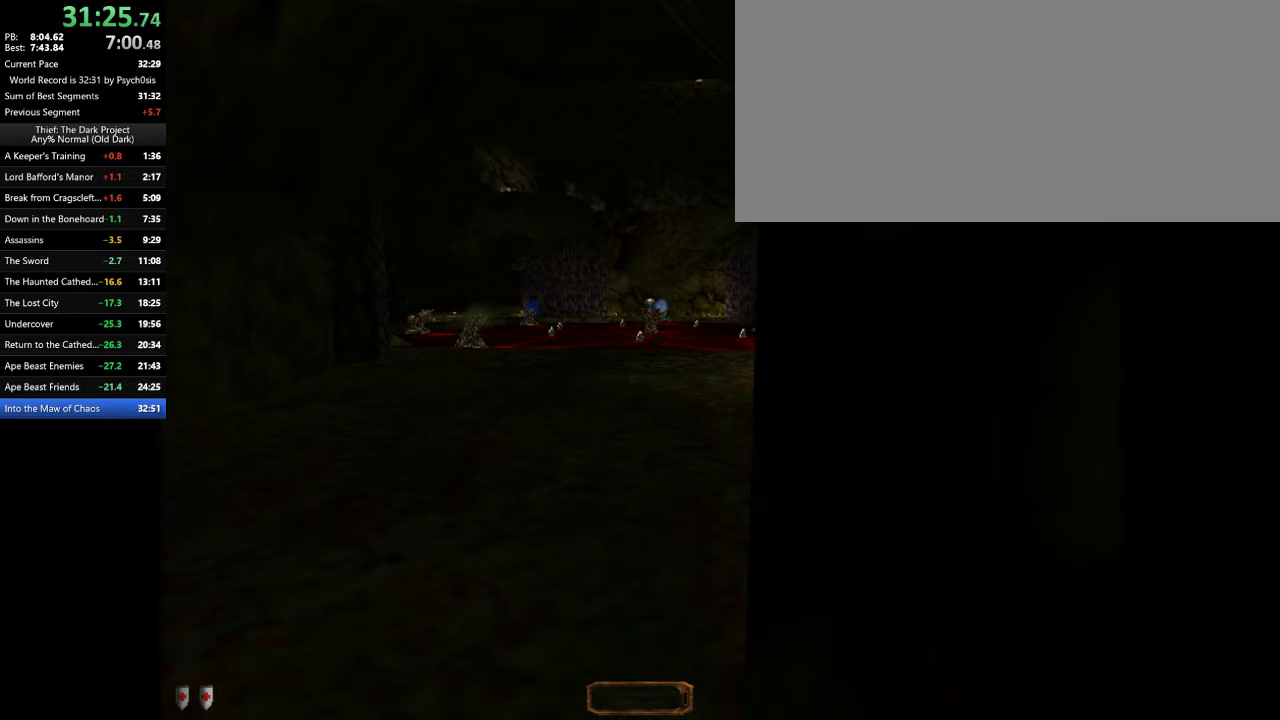
Gameplay with keyboard and mouse; each line is a JSON object with the keys and mouse buttons held at the frame after it. "events" lists presses ("down") and releases ("up") of ".", "/", "0", "1", "2", "3", "4", "5", "6", "7", "8", "9", "a", "alt_l", "alt_r", "b", "backslash", "backspace", "c", "caps_lock", "comma", "ctrl_l", "ctrl_r", "d", "e", "equals", "escape", "f", "f1", "f10", "f11", "f12", "f2", "f3", "f4", "f5", "f6", "f7", "f8", "f9", "g", "h", "i", "j", "k", "l", "lbracket", "m", "minus", "n", "o", "p", "q", "quote", "r", "rbracket", "return", "s", "semicolon", "shift_l", "shift_r", "space", "super", "t", "tab", "tilde", "u", "v", "w", "x", "y", "z", "mouse_left", "mouse_wheel" and "mouse_right" between this image and that frame as [ms after this image, input, new state], when the widget could be followed in between. "mouse_left", "mouse_wheel", "mouse_right" = the "left", "wheel", "right" buttons of the "mouse" list. No other keys are recorded. "wheel" means that the mouse wheel is clicked or scrolled. Mouse movement is not recorded.
{"keys": ["q"], "mouse": [], "events": [[67, "q", "down"]]}
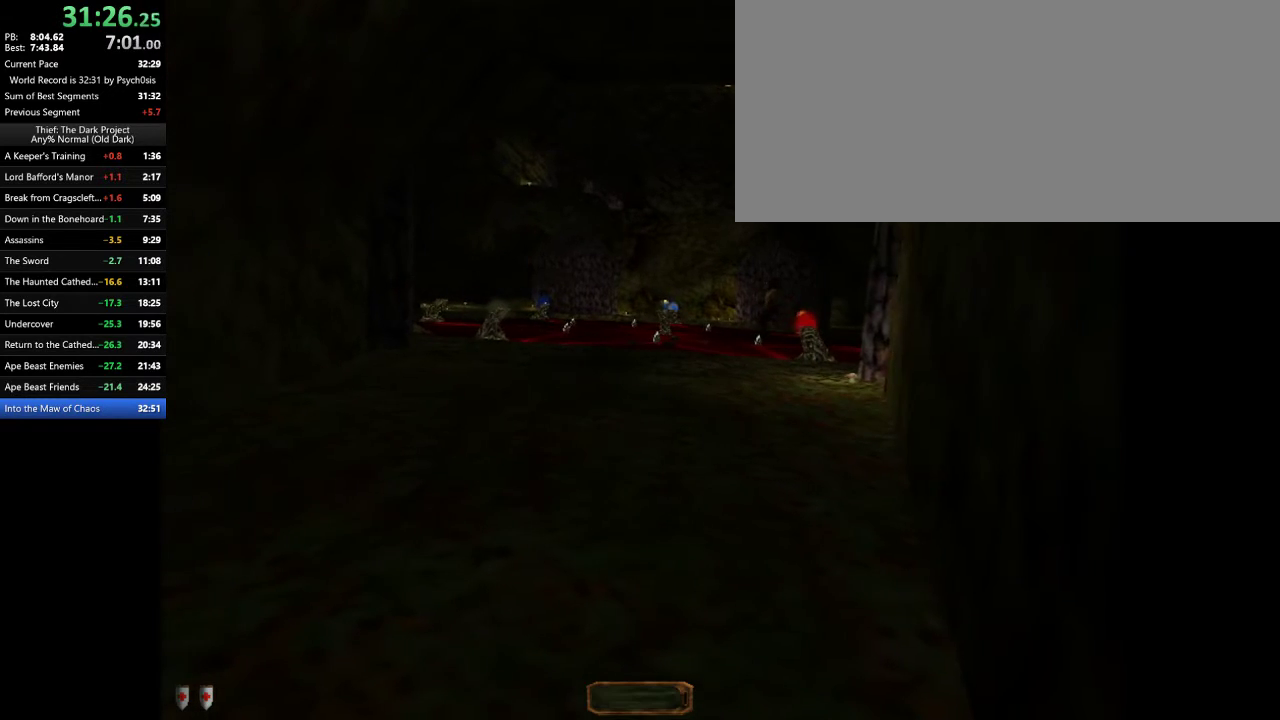
{"keys": ["q"], "mouse": [], "events": []}
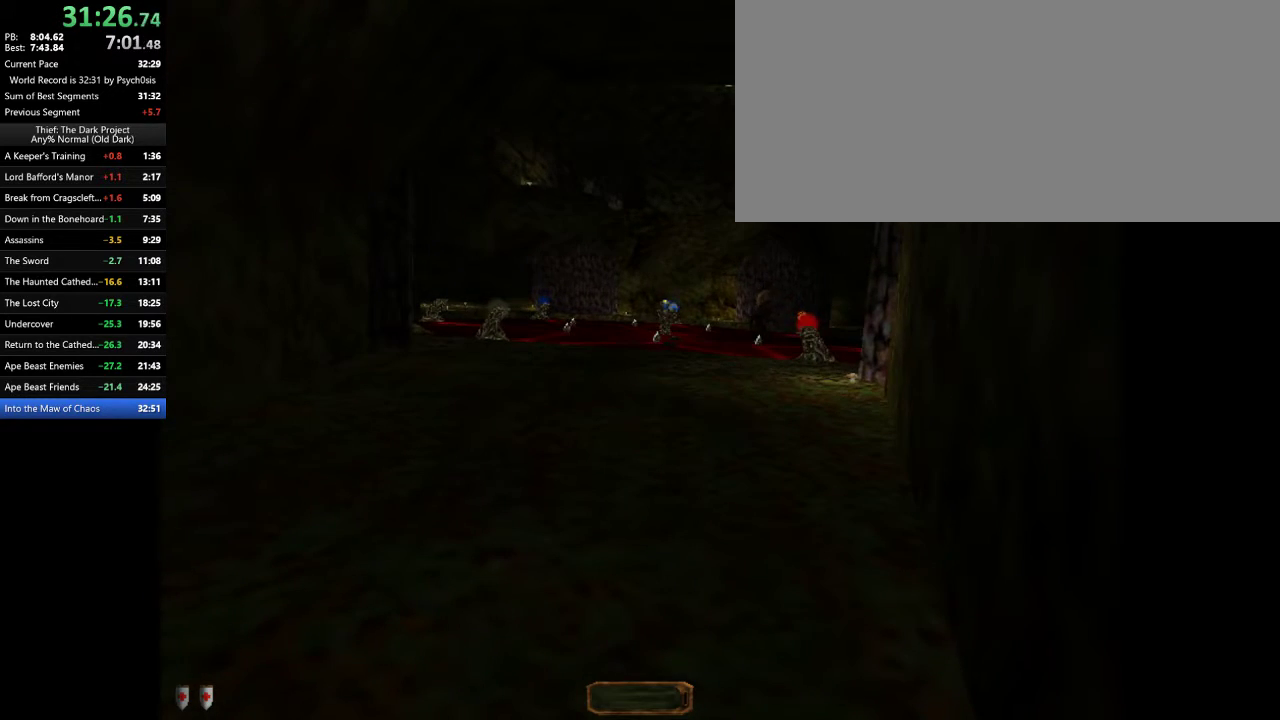
{"keys": ["q"], "mouse": [], "events": []}
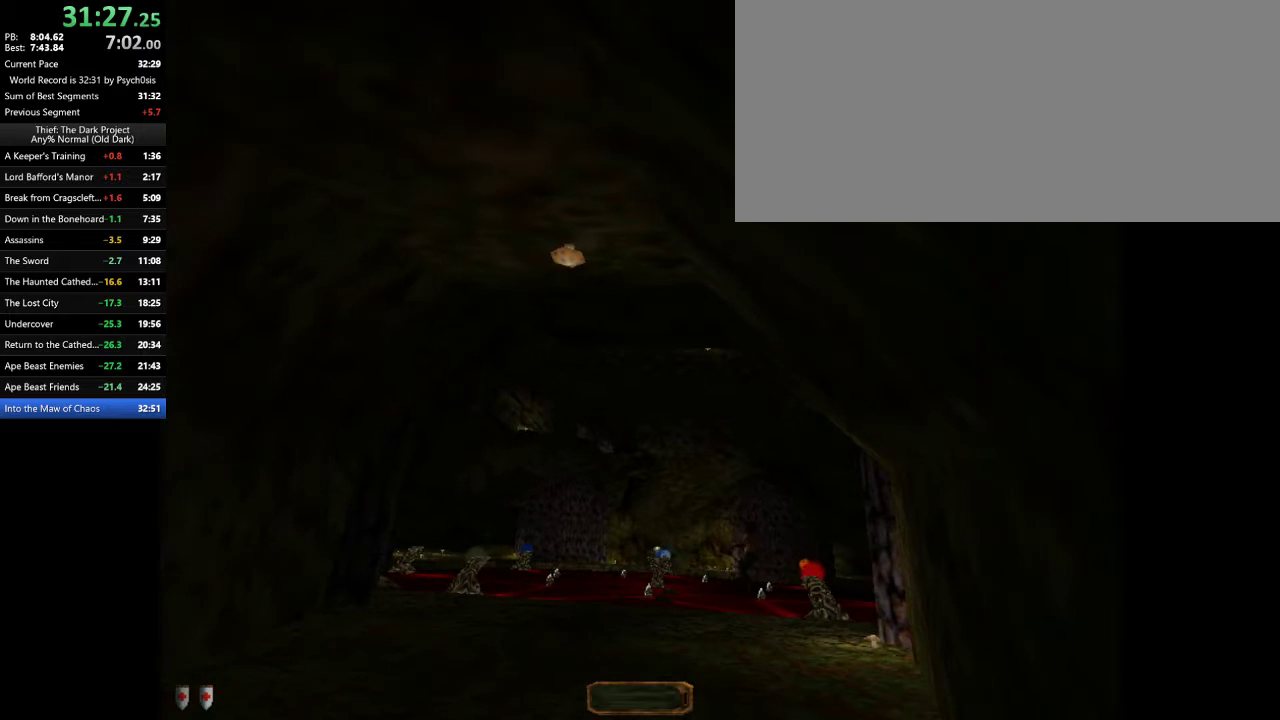
{"keys": ["q"], "mouse": [], "events": []}
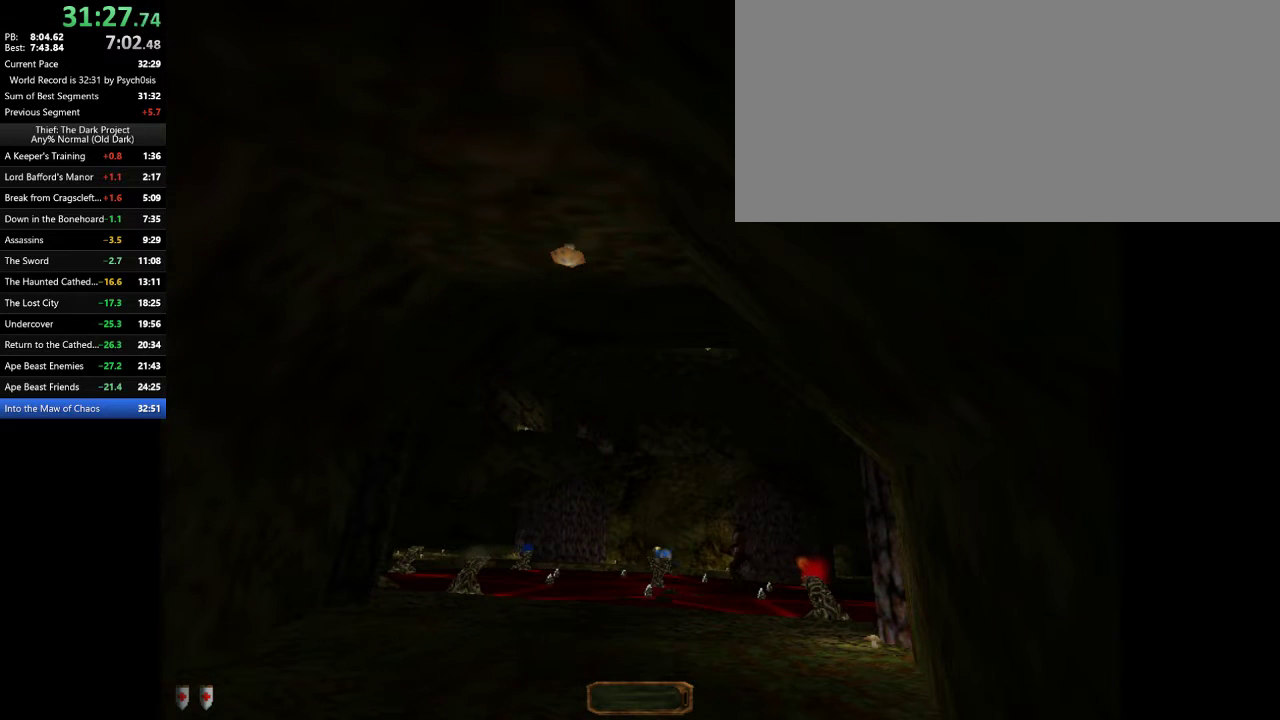
{"keys": [], "mouse": [], "events": [[267, "q", "up"]]}